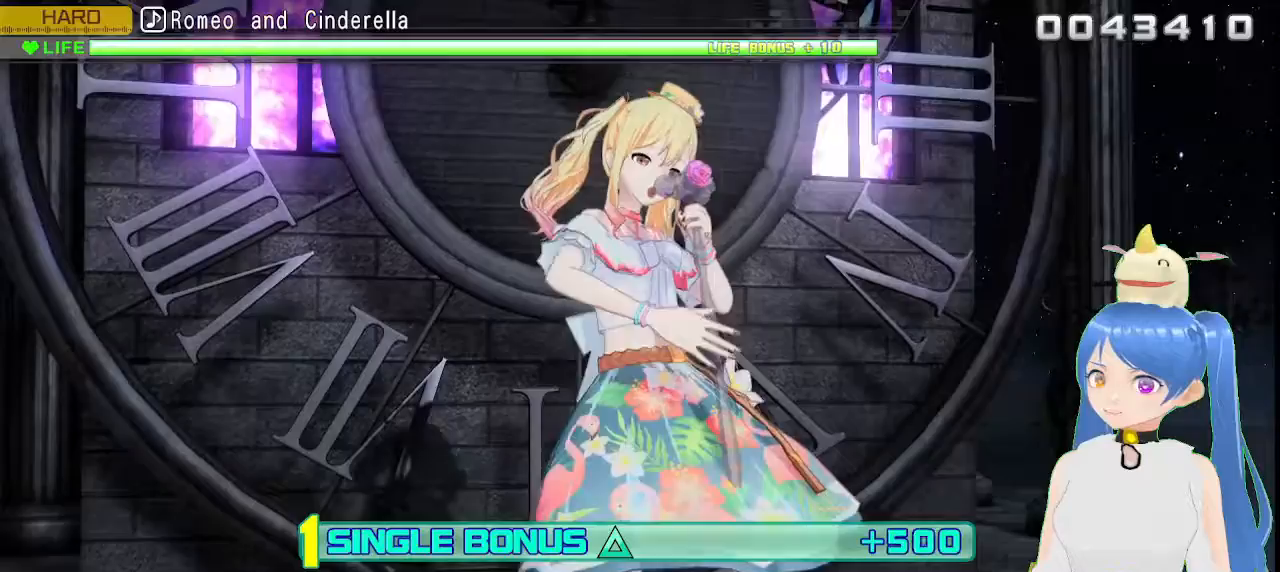
Gameplay with a controller (PlayStation layout); each line is a JSON object with the inputs held at the frame after it (dt_ms = milliseconds from this image to that frame). "events" lists button and stick changes between this image and that frame as [ms after this image, input, new state], when the widget could be followed in between.
{"dt_ms": 500, "buttons": ["L2"], "left_stick": "center", "right_stick": "center", "events": []}
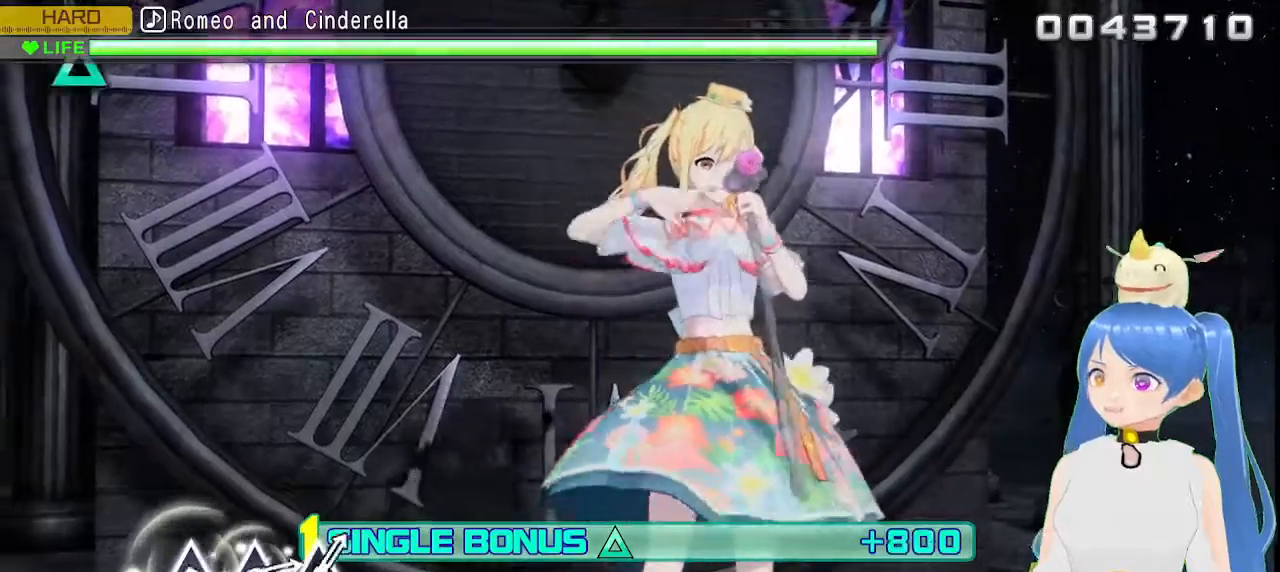
{"dt_ms": 500, "buttons": ["L2"], "left_stick": "center", "right_stick": "center", "events": []}
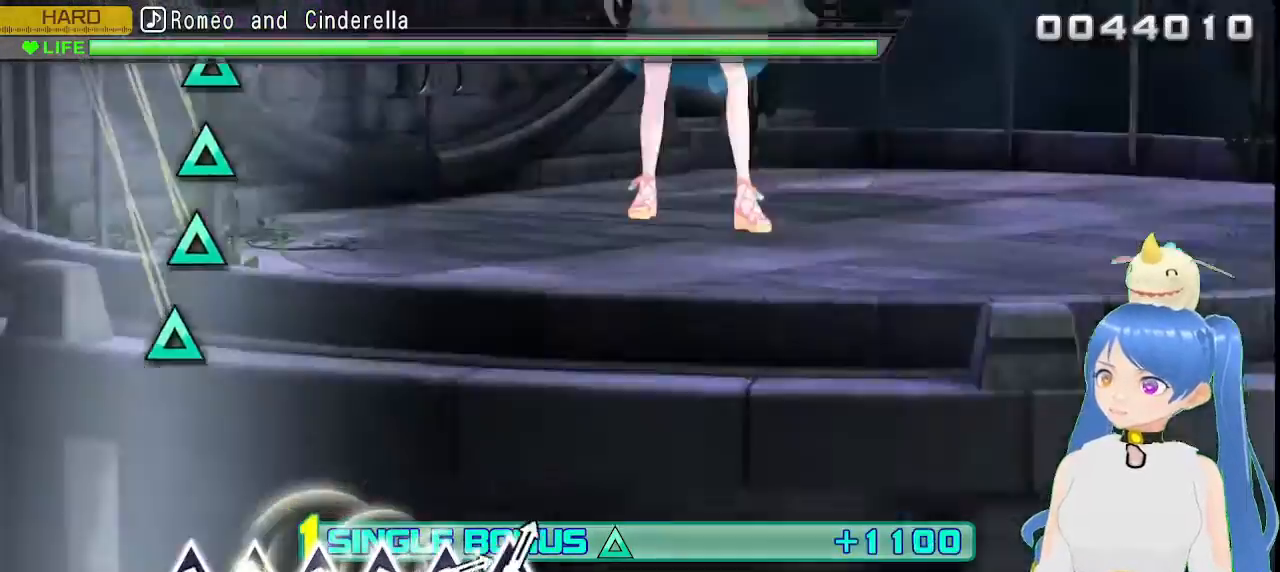
{"dt_ms": 500, "buttons": ["TRIANGLE", "L2"], "left_stick": "center", "right_stick": "center", "events": [[433, "TRIANGLE", "down"]]}
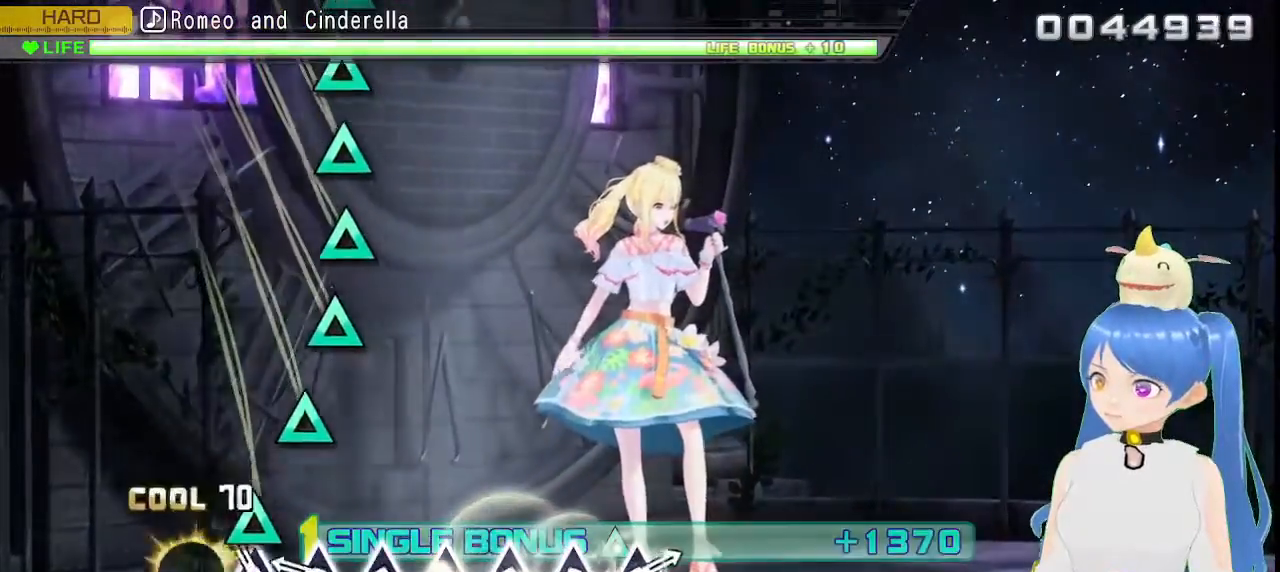
{"dt_ms": 500, "buttons": ["TRIANGLE", "L2"], "left_stick": "center", "right_stick": "center", "events": [[33, "TRIANGLE", "up"], [133, "TRIANGLE", "down"], [200, "TRIANGLE", "up"], [300, "TRIANGLE", "down"], [383, "TRIANGLE", "up"], [483, "TRIANGLE", "down"]]}
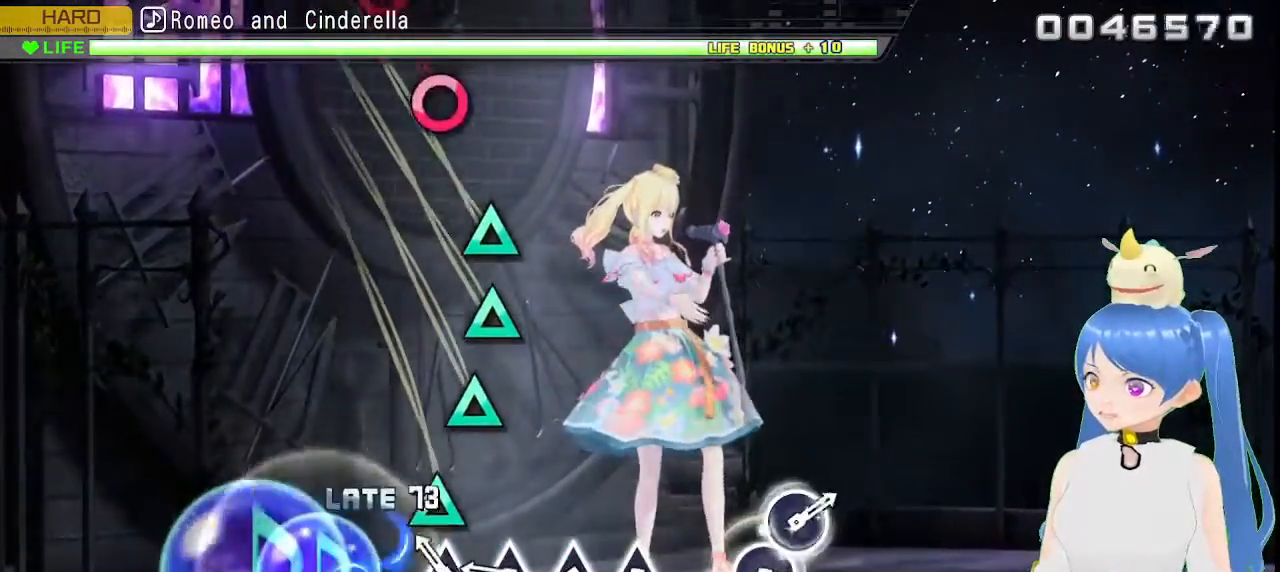
{"dt_ms": 500, "buttons": ["TRIANGLE", "L2"], "left_stick": "center", "right_stick": "center", "events": [[50, "TRIANGLE", "up"], [133, "TRIANGLE", "down"], [200, "TRIANGLE", "up"], [300, "TRIANGLE", "down"], [383, "TRIANGLE", "up"], [467, "TRIANGLE", "down"]]}
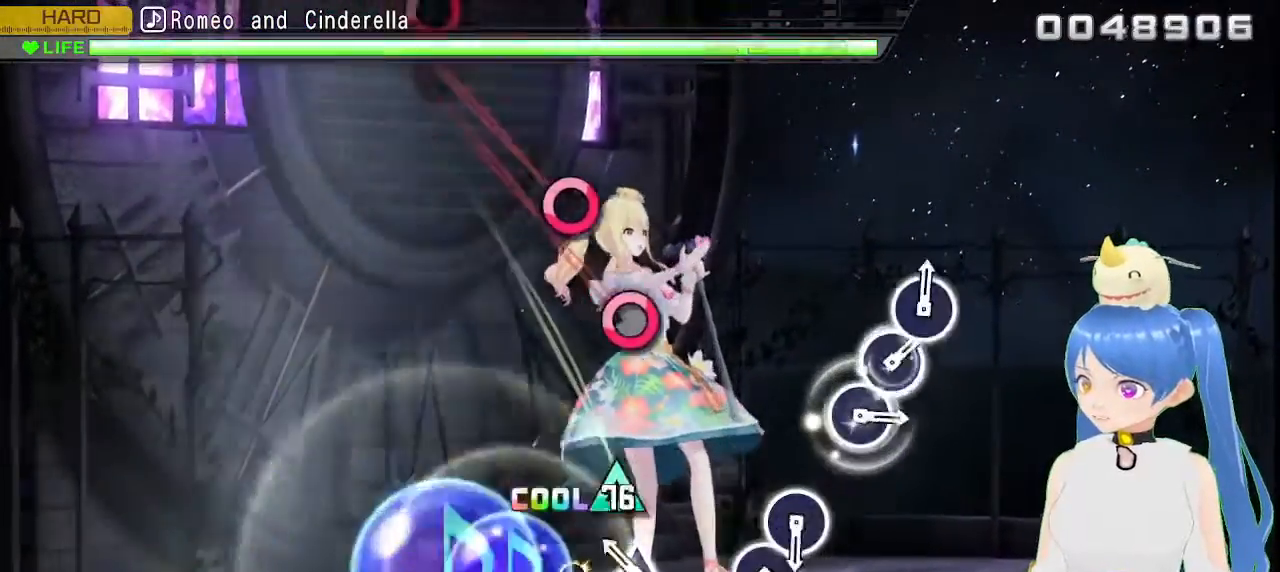
{"dt_ms": 1000, "buttons": [], "left_stick": "center", "right_stick": "center"}
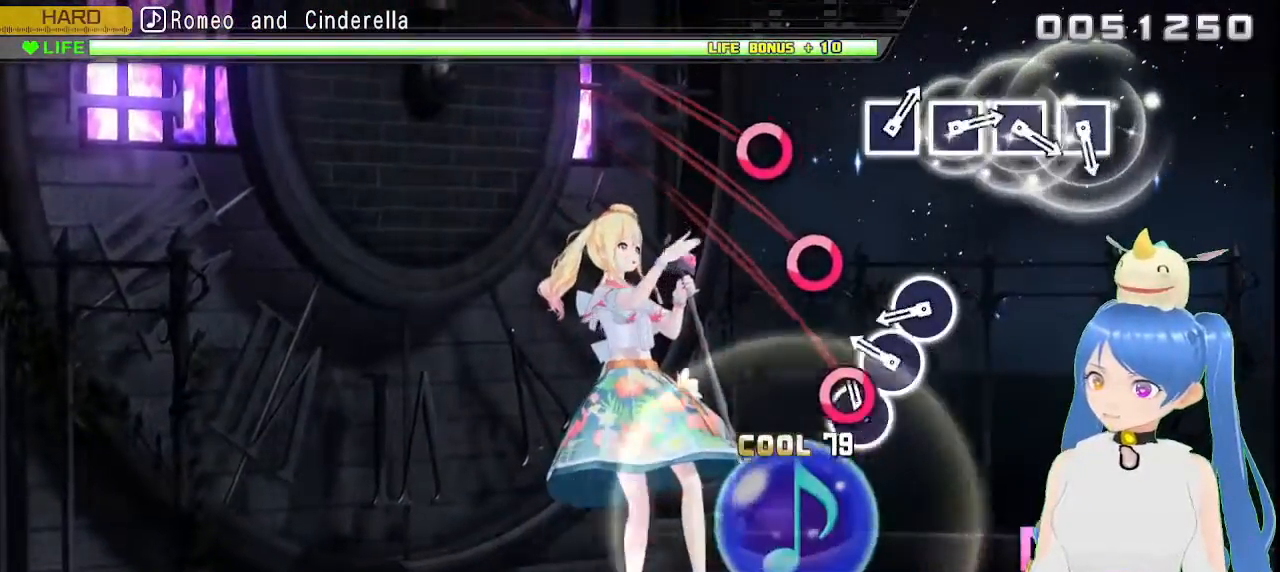
{"dt_ms": 500, "buttons": [], "left_stick": "center", "right_stick": "center", "events": [[50, "CIRCLE", "down"], [117, "CIRCLE", "up"], [217, "CIRCLE", "down"], [300, "CIRCLE", "up"], [400, "CIRCLE", "down"], [483, "CIRCLE", "up"]]}
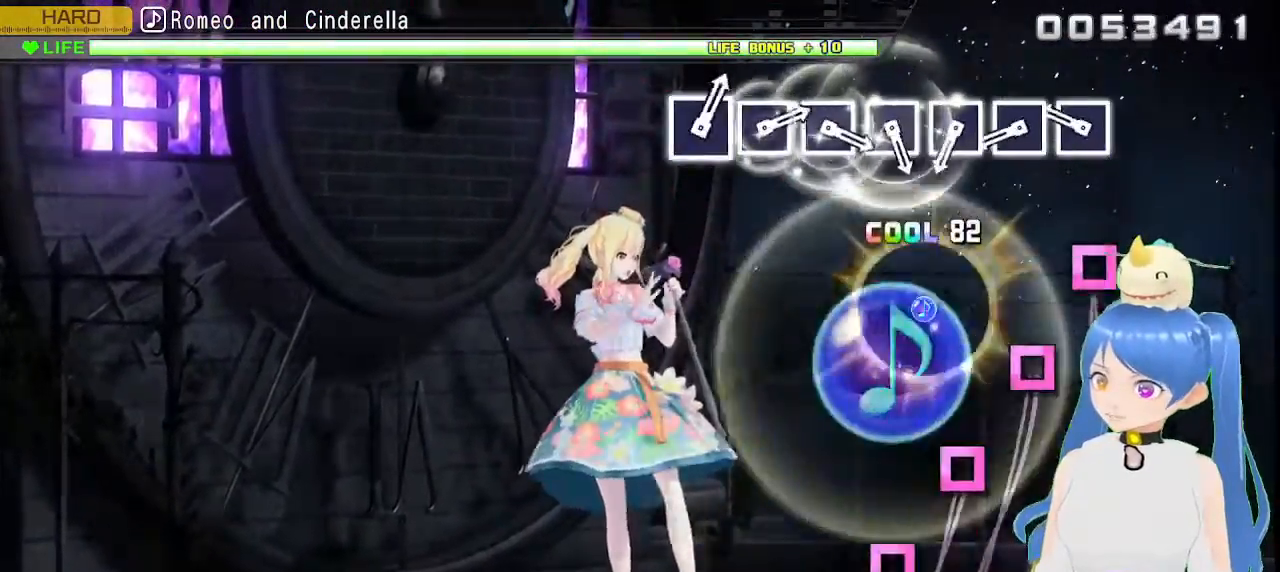
{"dt_ms": 500, "buttons": [], "left_stick": "center", "right_stick": "center", "events": [[233, "SQUARE", "down"], [317, "SQUARE", "up"]]}
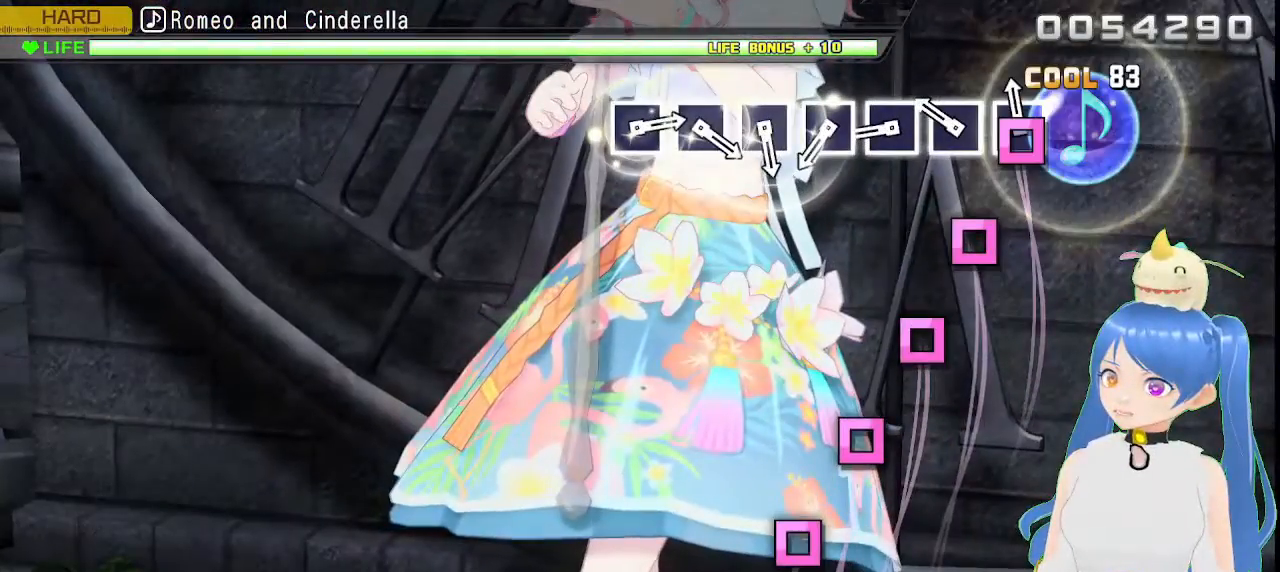
{"dt_ms": 500, "buttons": [], "left_stick": "center", "right_stick": "center", "events": []}
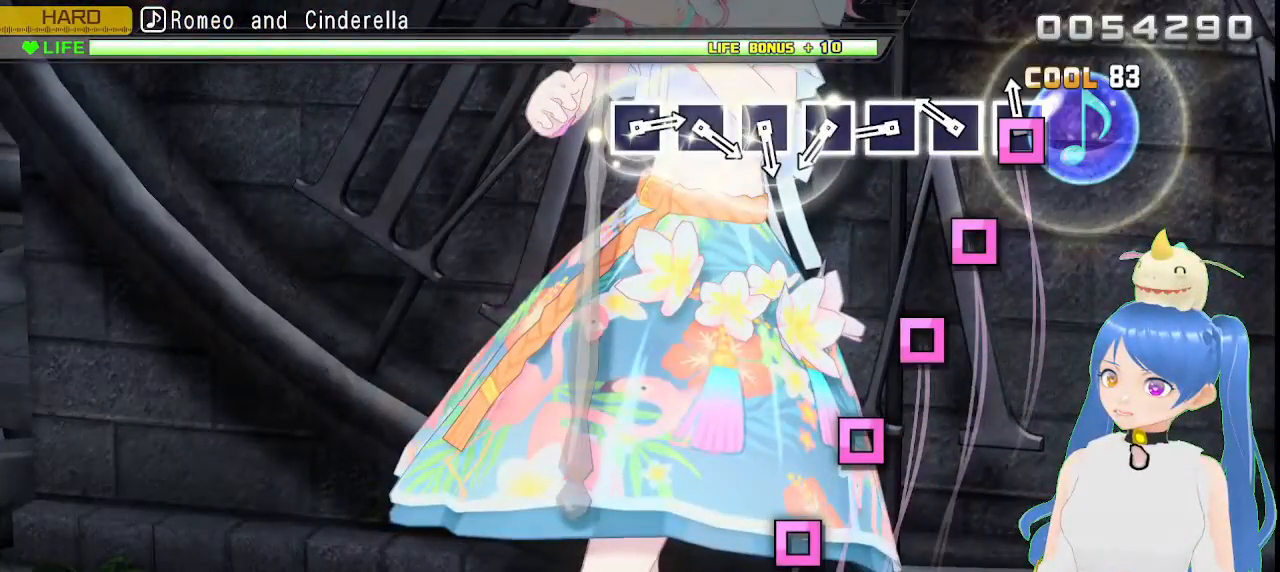
{"dt_ms": 500, "buttons": ["SQUARE"], "left_stick": "center", "right_stick": "center", "events": [[183, "SQUARE", "down"], [267, "SQUARE", "up"], [300, "SQUARE", "down"], [383, "SQUARE", "up"], [483, "SQUARE", "down"]]}
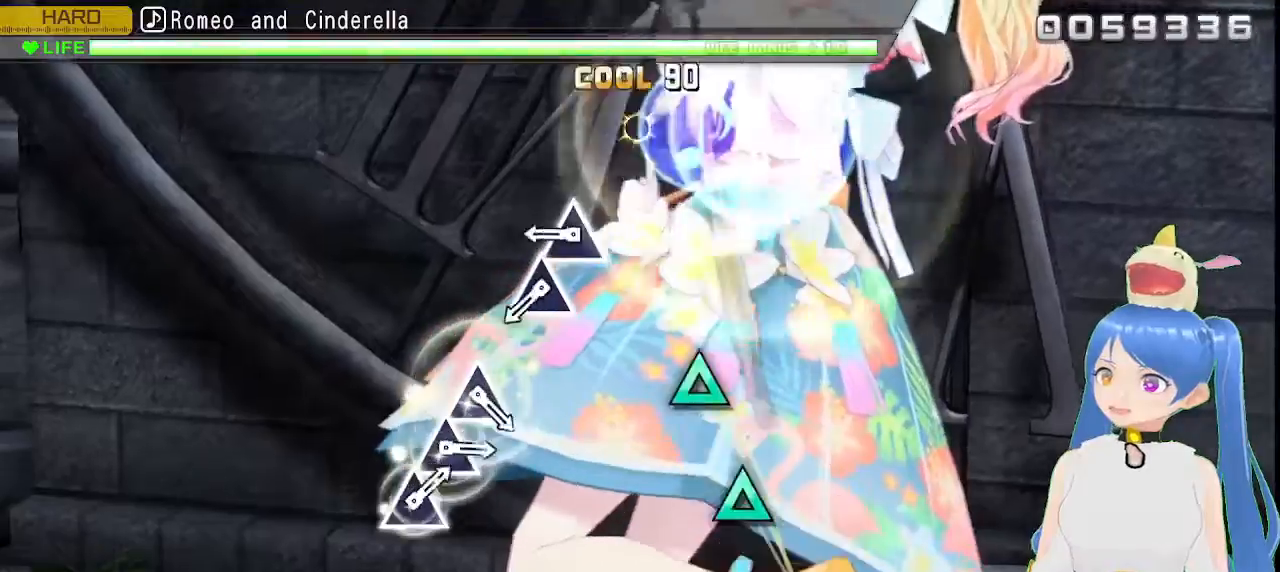
{"dt_ms": 500, "buttons": [], "left_stick": "center", "right_stick": "center", "events": [[67, "SQUARE", "up"], [350, "TRIANGLE", "down"], [433, "TRIANGLE", "up"]]}
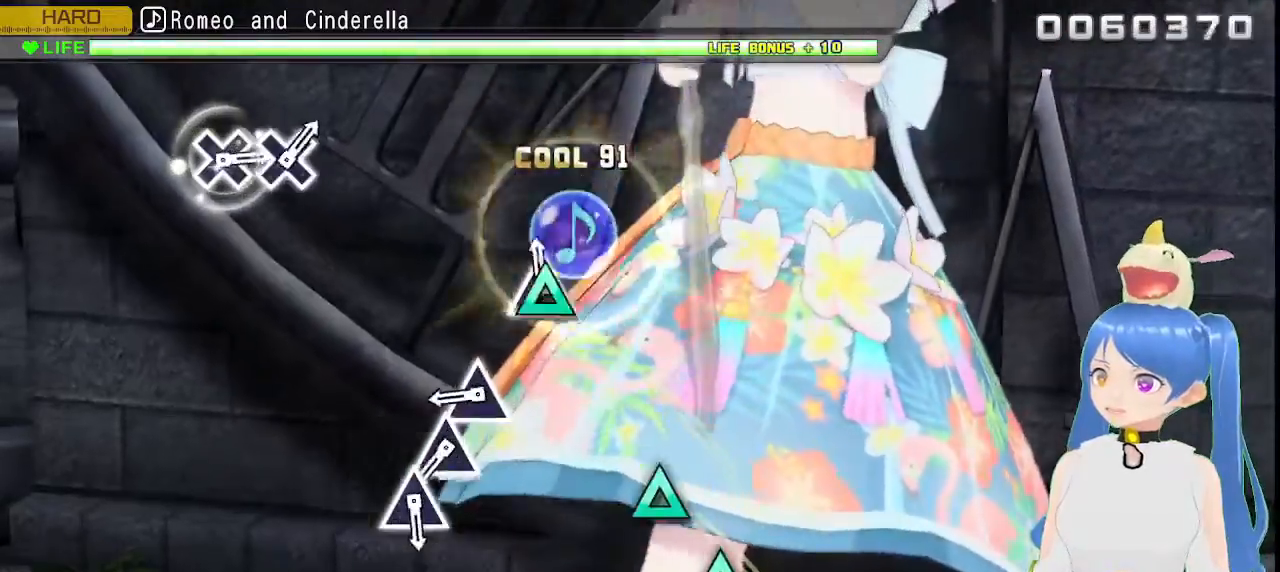
{"dt_ms": 500, "buttons": [], "left_stick": "center", "right_stick": "center", "events": [[33, "TRIANGLE", "down"], [117, "TRIANGLE", "up"], [383, "TRIANGLE", "down"], [467, "TRIANGLE", "up"]]}
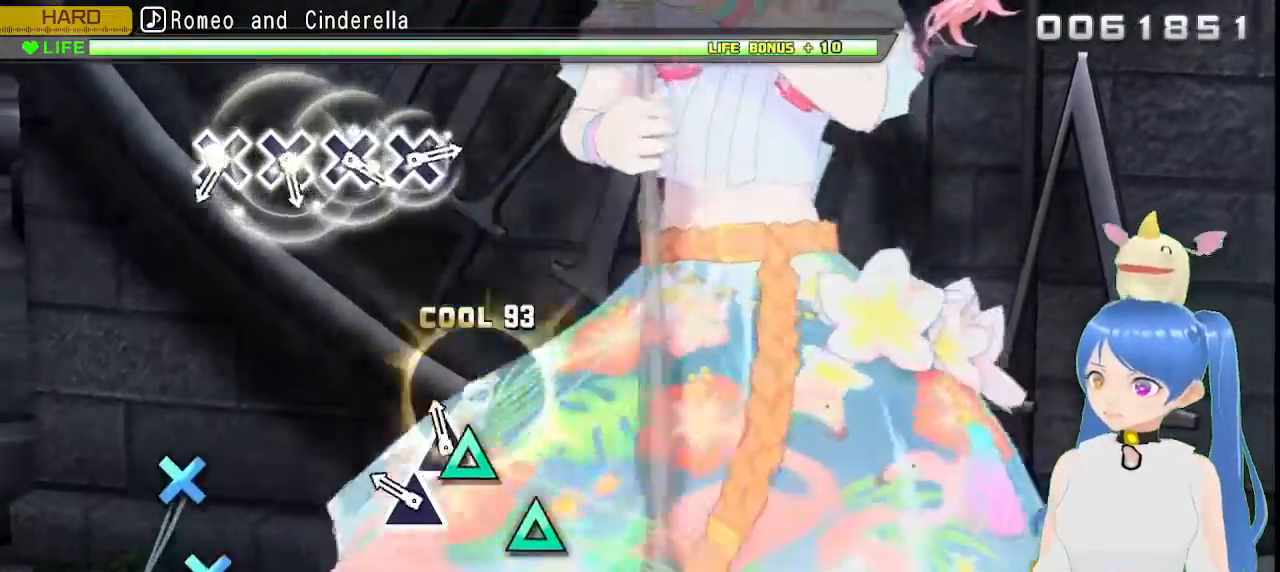
{"dt_ms": 500, "buttons": [], "left_stick": "center", "right_stick": "center", "events": [[67, "TRIANGLE", "down"], [133, "TRIANGLE", "up"], [217, "TRIANGLE", "down"], [317, "TRIANGLE", "up"]]}
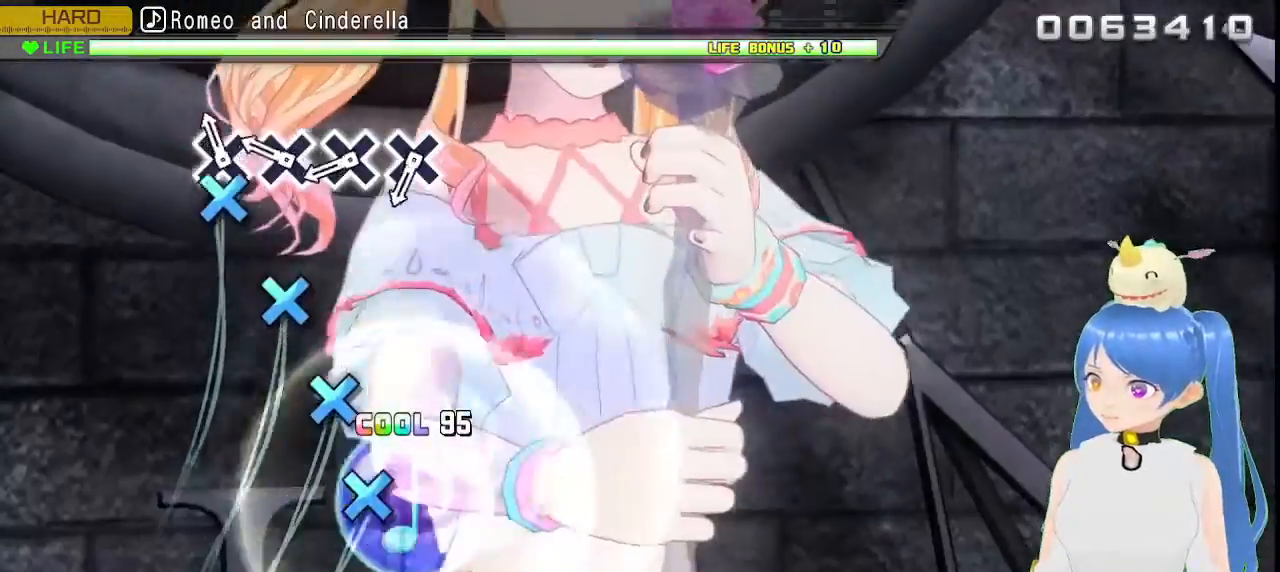
{"dt_ms": 500, "buttons": [], "left_stick": "center", "right_stick": "center", "events": [[83, "CROSS", "down"], [150, "CROSS", "up"], [267, "CROSS", "down"], [333, "CROSS", "up"], [433, "CROSS", "down"], [500, "CROSS", "up"]]}
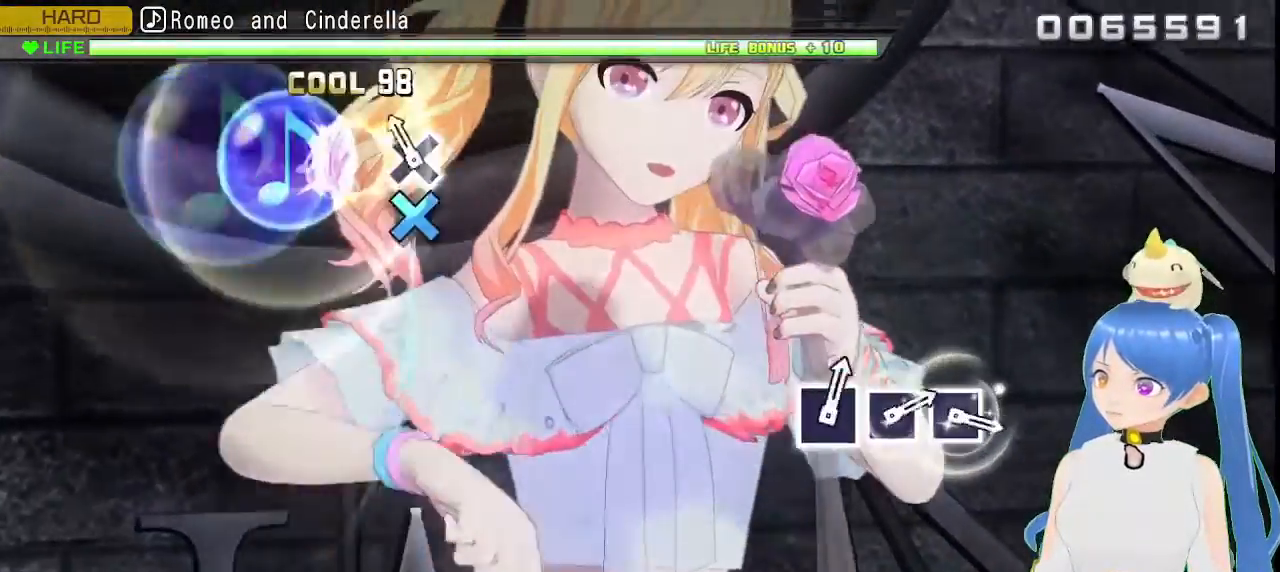
{"dt_ms": 500, "buttons": [], "left_stick": "center", "right_stick": "center", "events": [[117, "CROSS", "down"], [200, "CROSS", "up"]]}
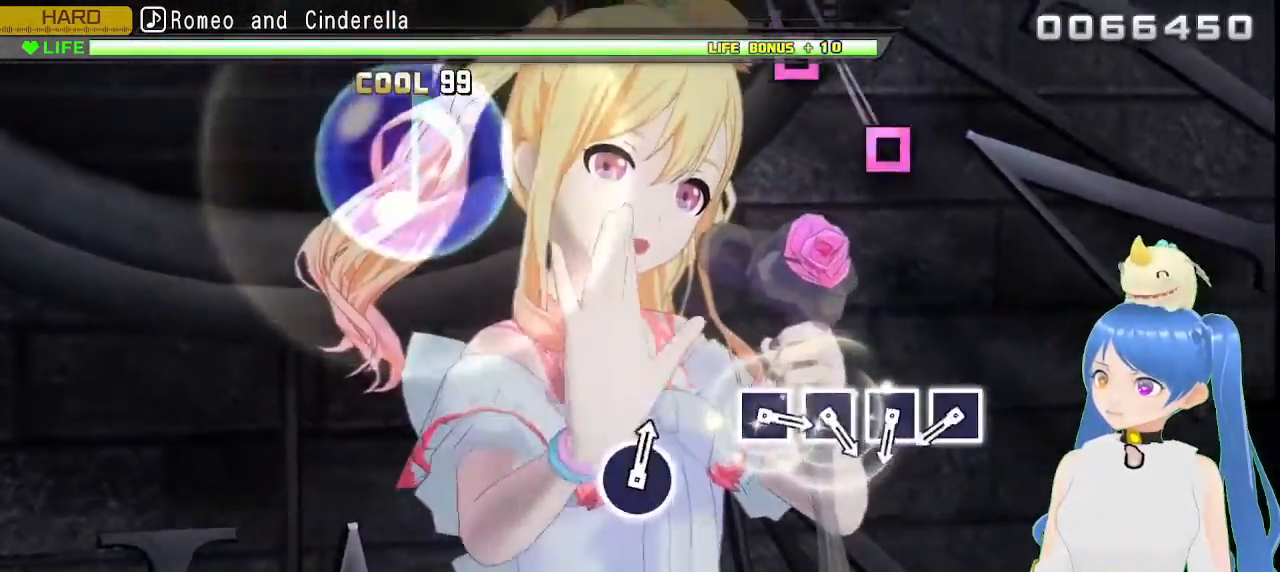
{"dt_ms": 500, "buttons": ["SQUARE"], "left_stick": "center", "right_stick": "center", "events": [[483, "SQUARE", "down"]]}
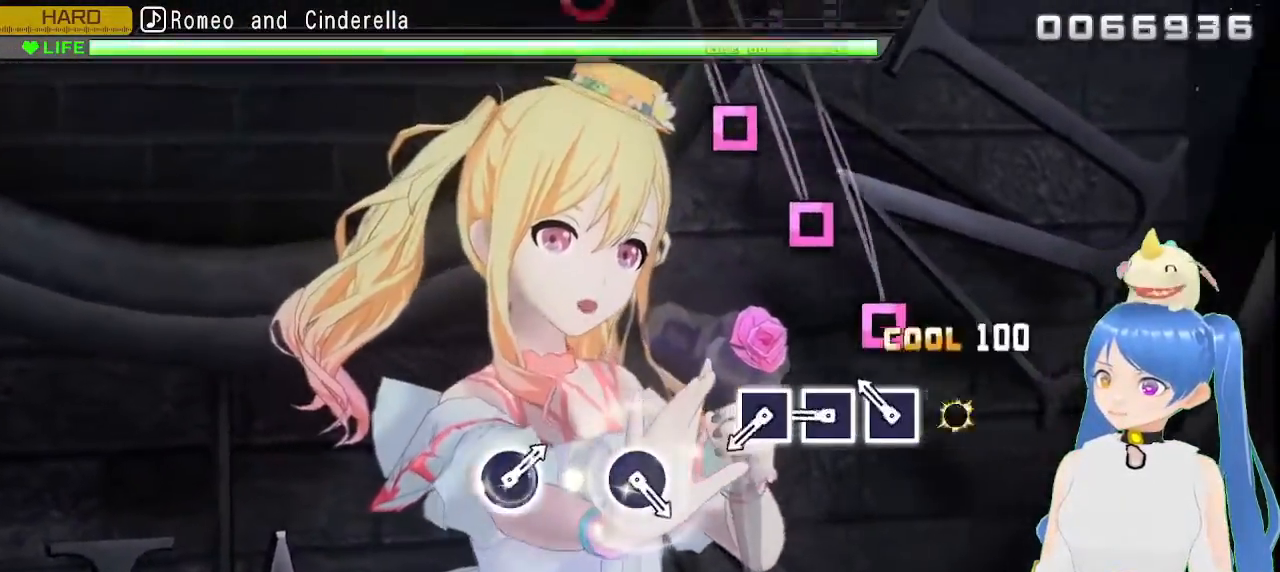
{"dt_ms": 500, "buttons": [], "left_stick": "center", "right_stick": "center", "events": [[50, "SQUARE", "up"], [167, "SQUARE", "down"], [233, "SQUARE", "up"], [350, "SQUARE", "down"], [433, "SQUARE", "up"]]}
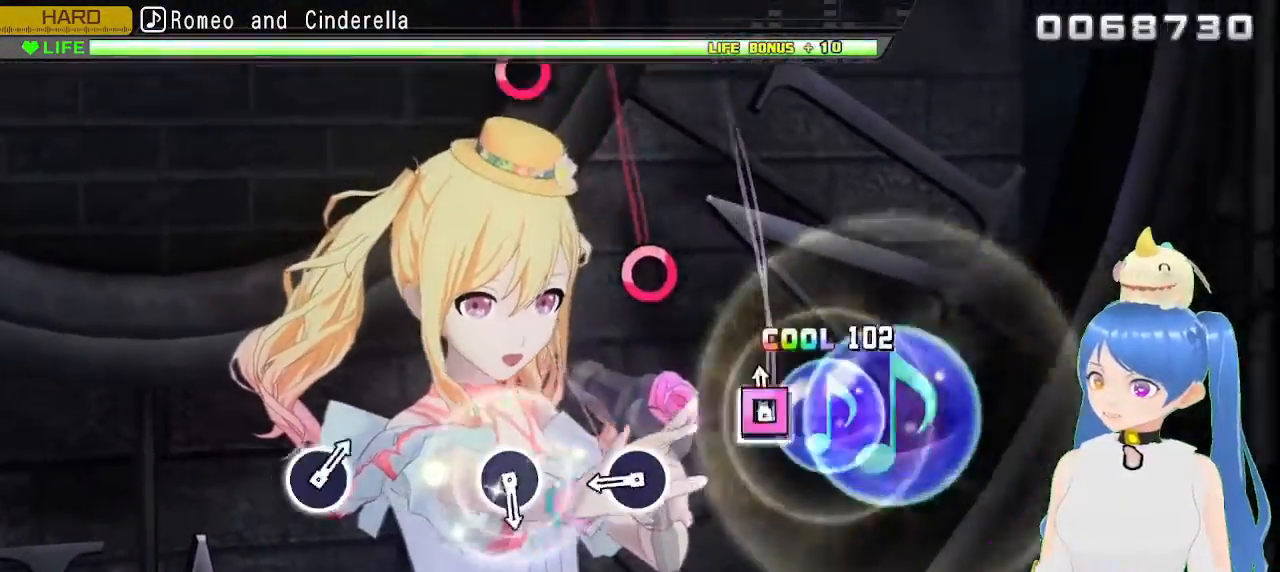
{"dt_ms": 500, "buttons": [], "left_stick": "center", "right_stick": "center", "events": [[17, "SQUARE", "down"], [100, "SQUARE", "up"], [383, "CIRCLE", "down"], [483, "CIRCLE", "up"]]}
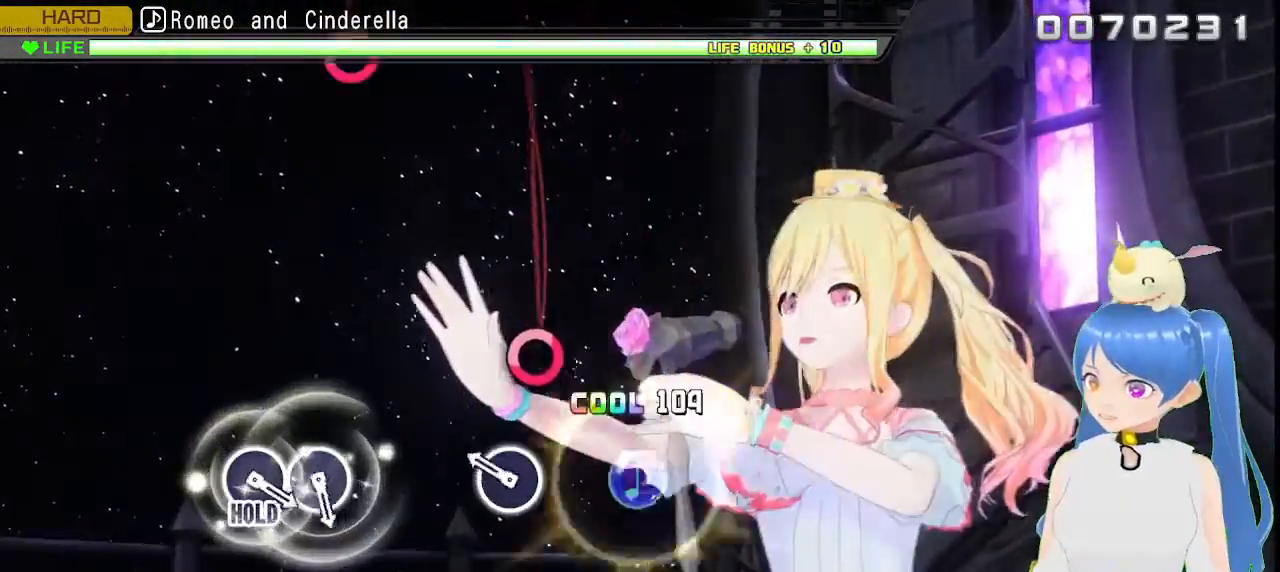
{"dt_ms": 500, "buttons": [], "left_stick": "center", "right_stick": "center", "events": [[217, "CIRCLE", "down"], [333, "CIRCLE", "up"]]}
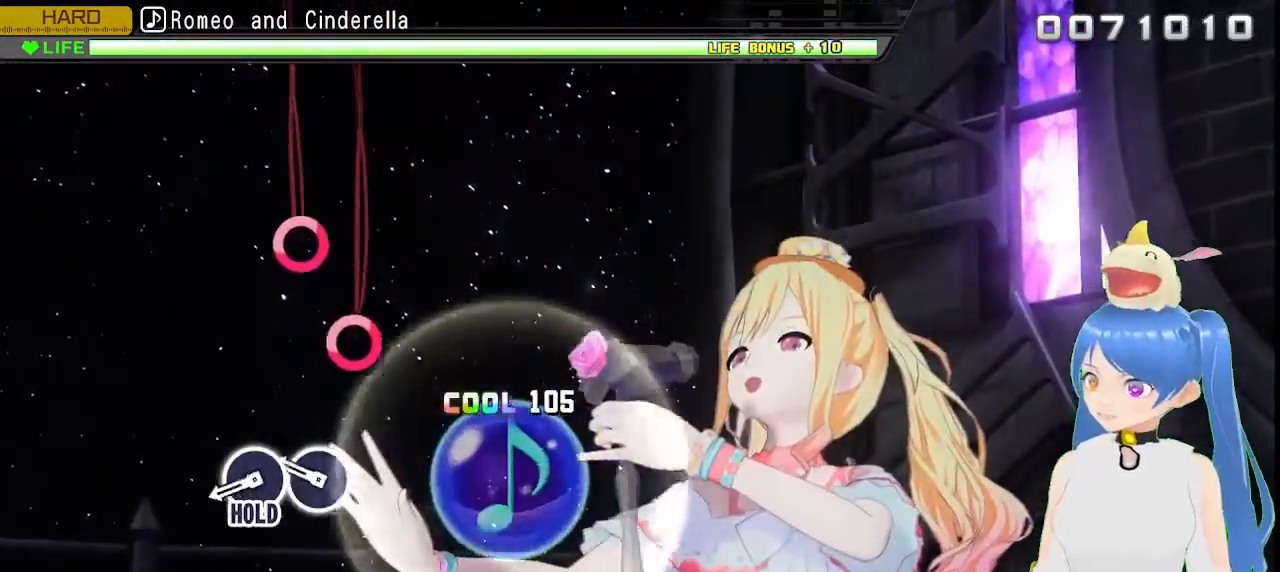
{"dt_ms": 500, "buttons": ["CIRCLE"], "left_stick": "center", "right_stick": "center", "events": [[233, "CIRCLE", "down"], [333, "CIRCLE", "up"], [433, "CIRCLE", "down"]]}
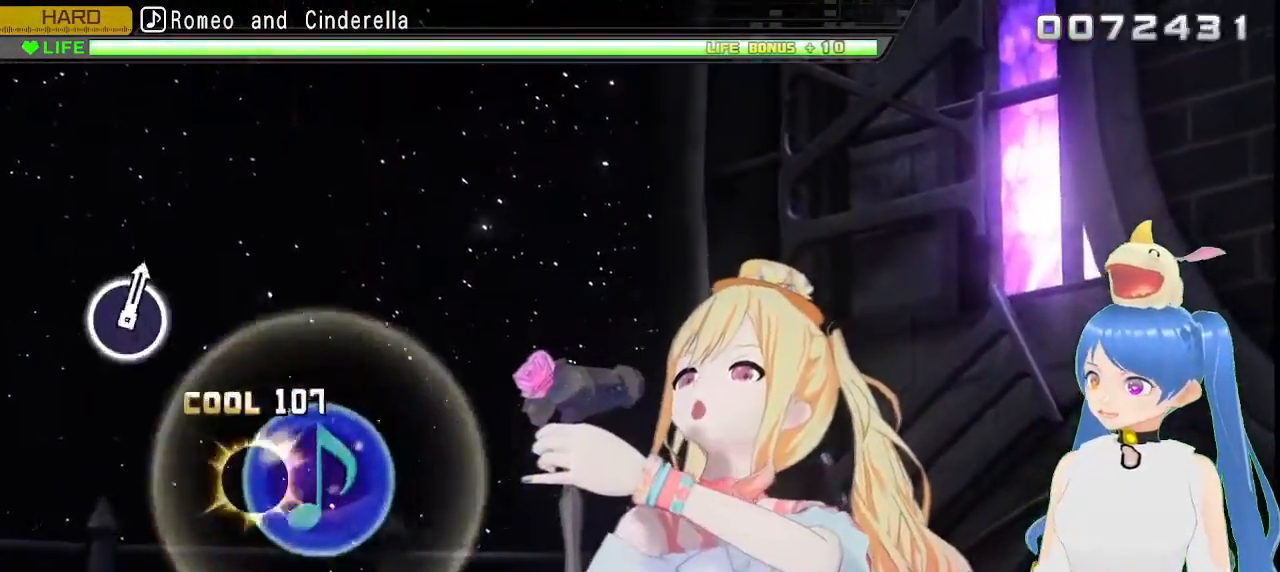
{"dt_ms": 500, "buttons": ["CIRCLE"], "left_stick": "center", "right_stick": "center", "events": []}
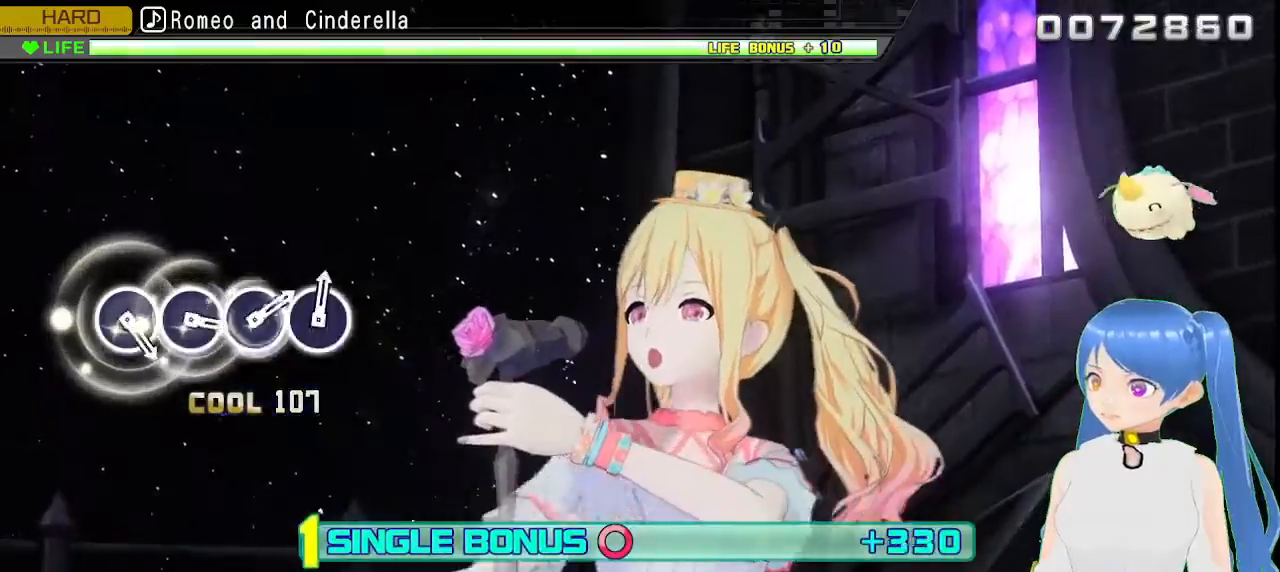
{"dt_ms": 500, "buttons": ["L2"], "left_stick": "center", "right_stick": "center", "events": [[50, "L2", "down"], [183, "CIRCLE", "up"]]}
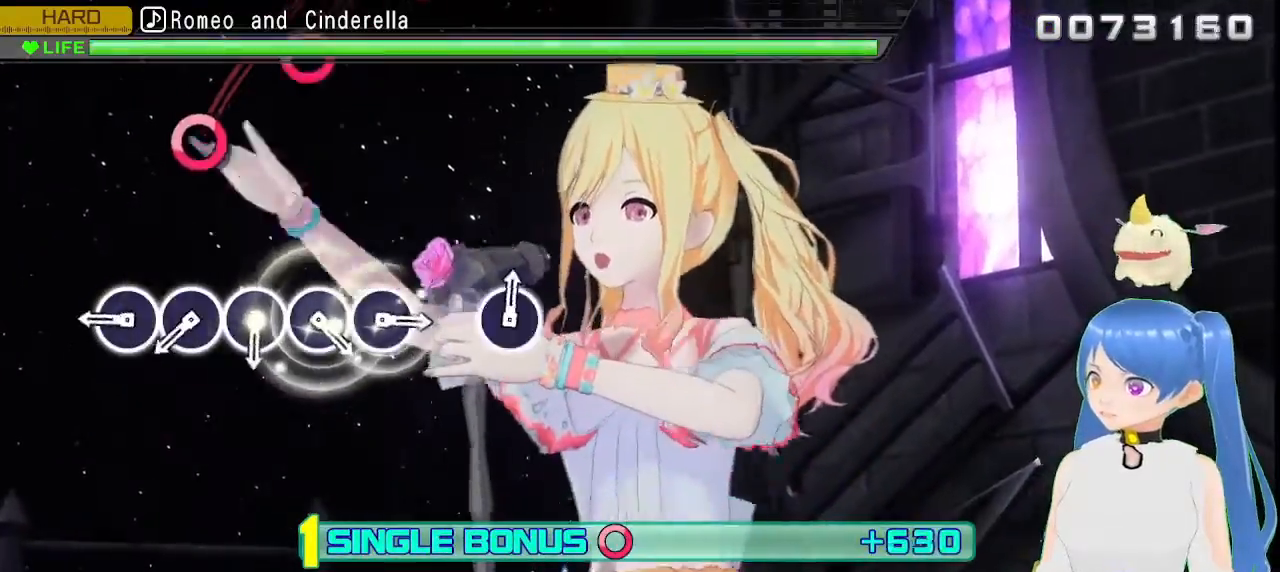
{"dt_ms": 500, "buttons": ["L2"], "left_stick": "center", "right_stick": "center", "events": [[350, "CIRCLE", "down"], [417, "CIRCLE", "up"]]}
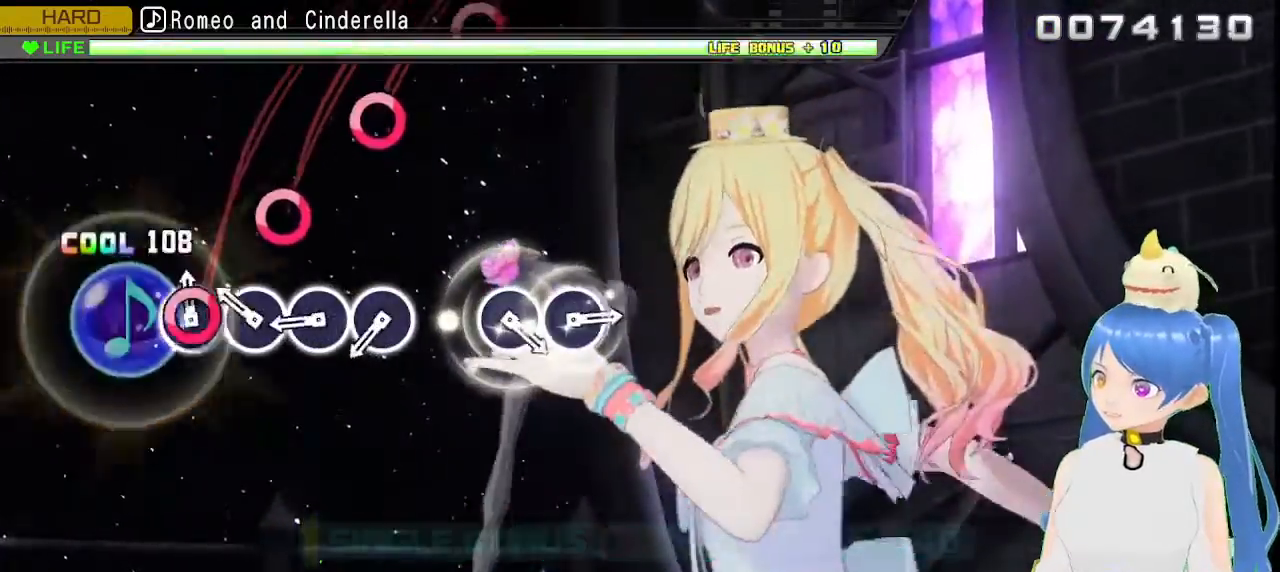
{"dt_ms": 500, "buttons": ["L2"], "left_stick": "center", "right_stick": "center", "events": [[33, "CIRCLE", "down"], [117, "CIRCLE", "up"], [217, "CIRCLE", "down"], [283, "CIRCLE", "up"], [367, "CIRCLE", "down"], [433, "CIRCLE", "up"]]}
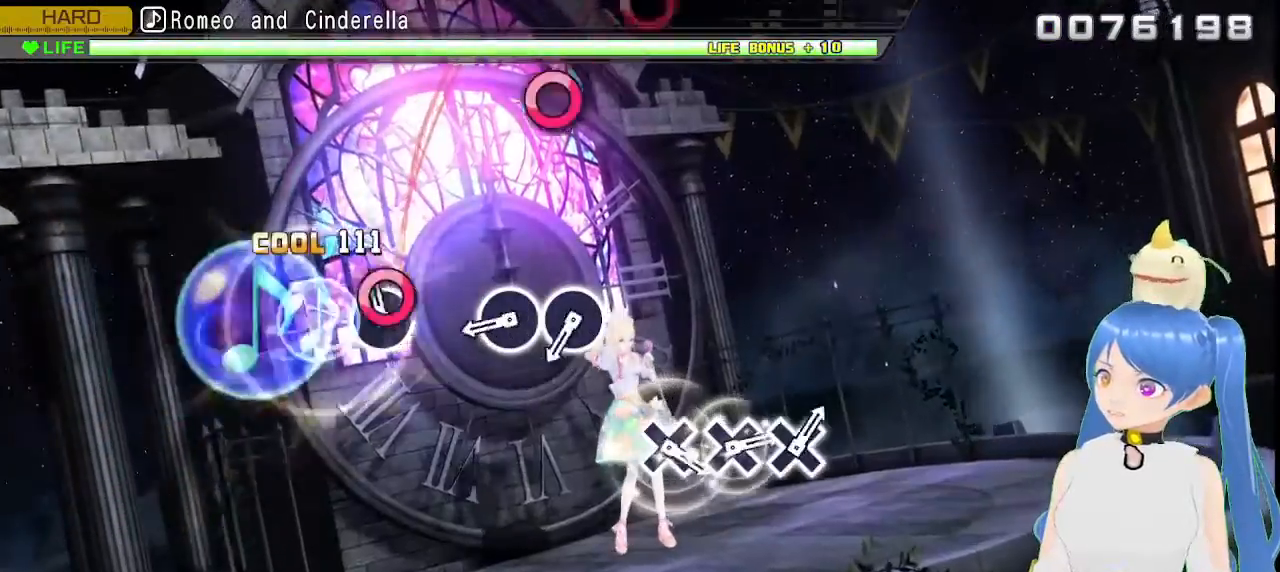
{"dt_ms": 500, "buttons": [], "left_stick": "center", "right_stick": "center", "events": [[33, "CIRCLE", "down"], [133, "CIRCLE", "up"], [217, "L2", "up"], [417, "CIRCLE", "down"], [483, "CIRCLE", "up"]]}
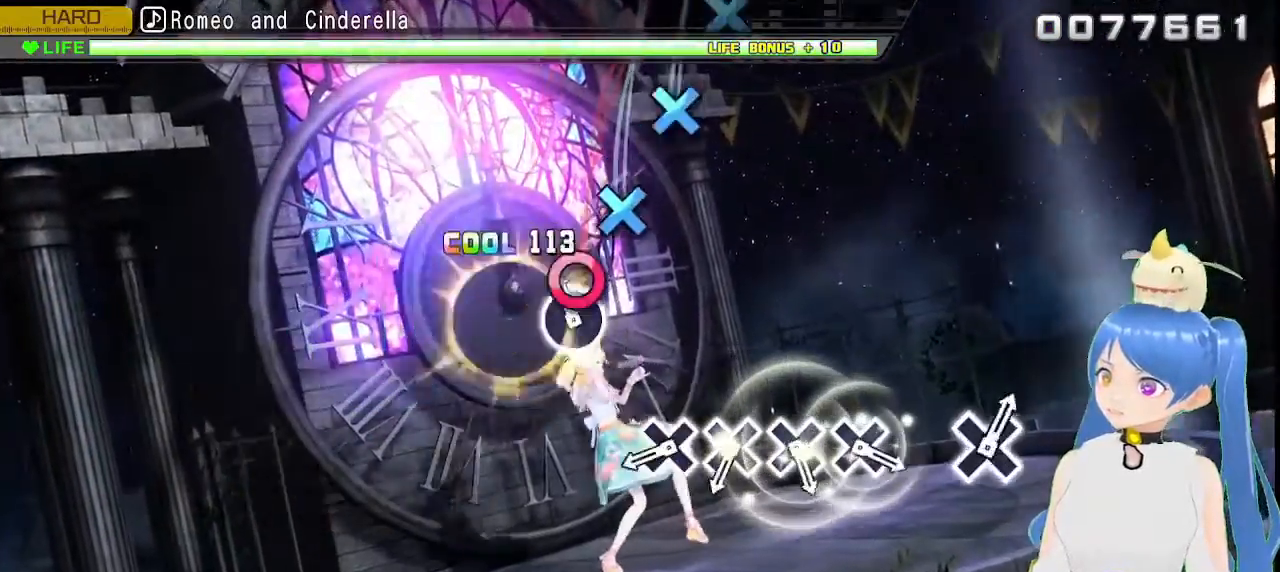
{"dt_ms": 500, "buttons": [], "left_stick": "center", "right_stick": "center"}
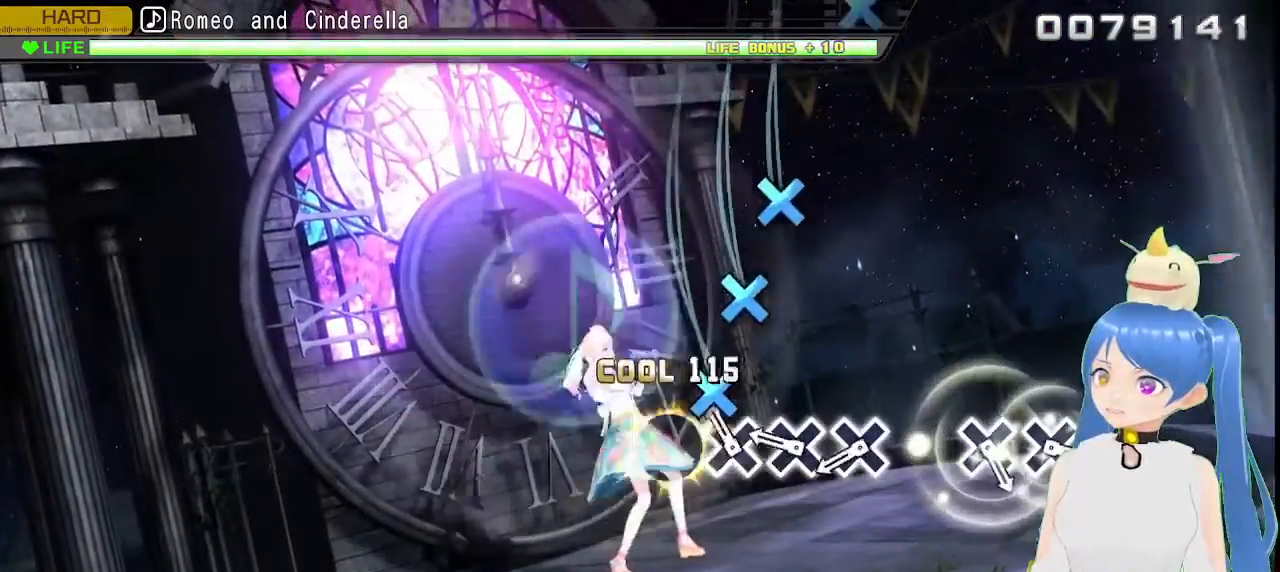
{"dt_ms": 500, "buttons": ["CROSS"], "left_stick": "center", "right_stick": "center", "events": [[133, "CROSS", "down"], [200, "CROSS", "up"], [300, "CROSS", "down"], [383, "CROSS", "up"], [483, "CROSS", "down"]]}
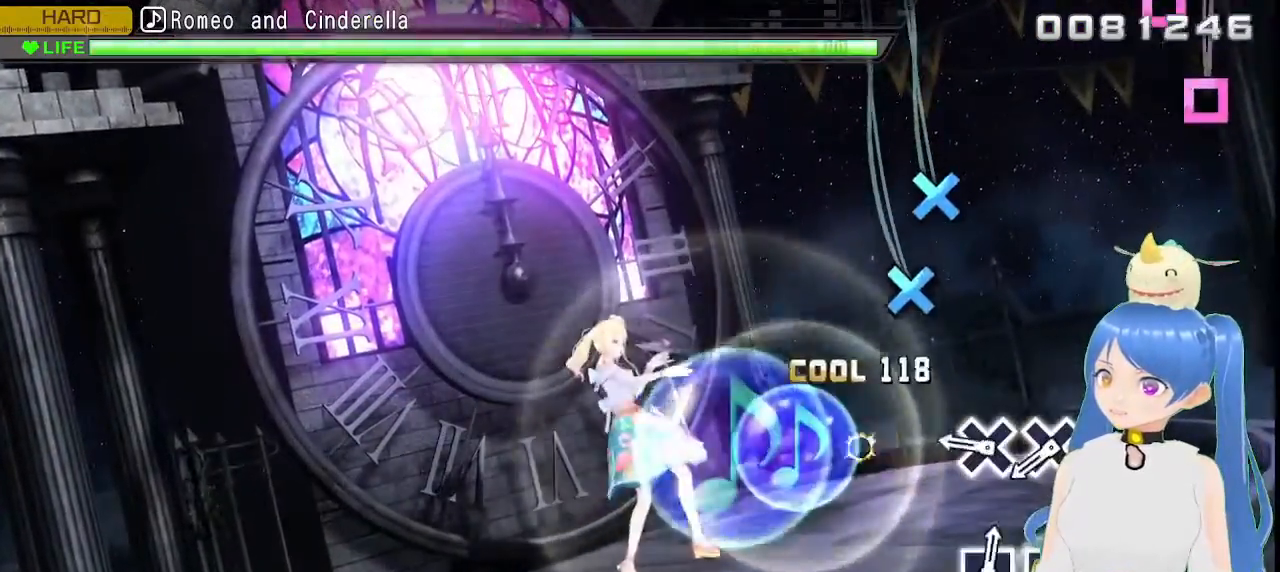
{"dt_ms": 500, "buttons": ["CROSS"], "left_stick": "center", "right_stick": "center", "events": [[50, "CROSS", "up"], [300, "CROSS", "down"], [367, "CROSS", "up"], [483, "CROSS", "down"]]}
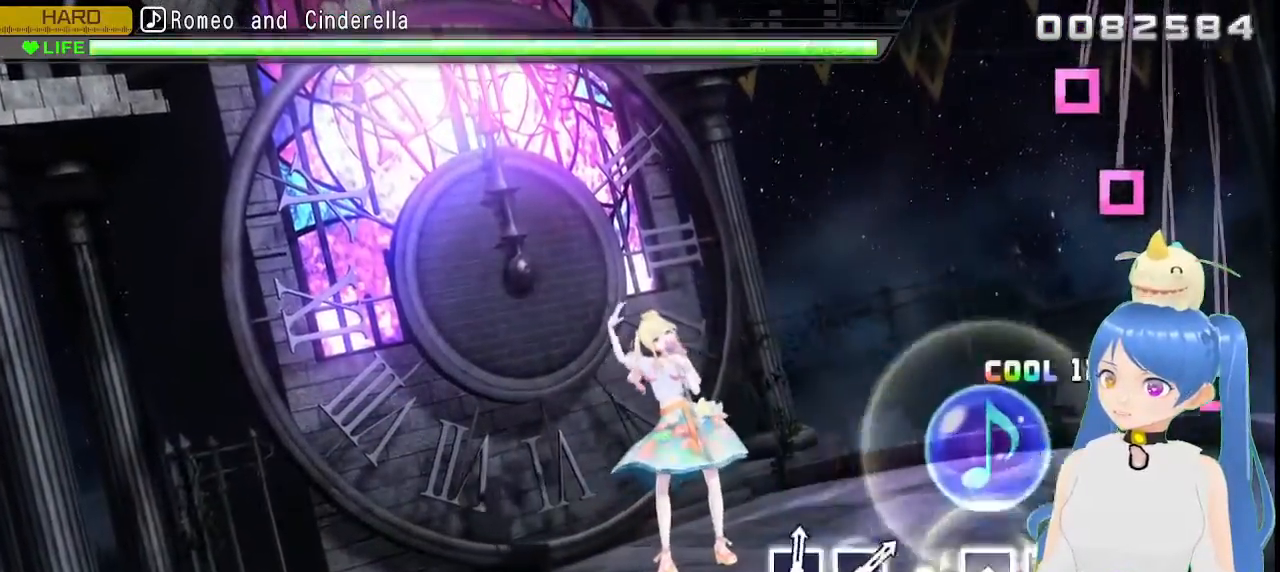
{"dt_ms": 500, "buttons": [], "left_stick": "center", "right_stick": "center", "events": [[50, "CROSS", "up"], [333, "SQUARE", "down"], [417, "SQUARE", "up"]]}